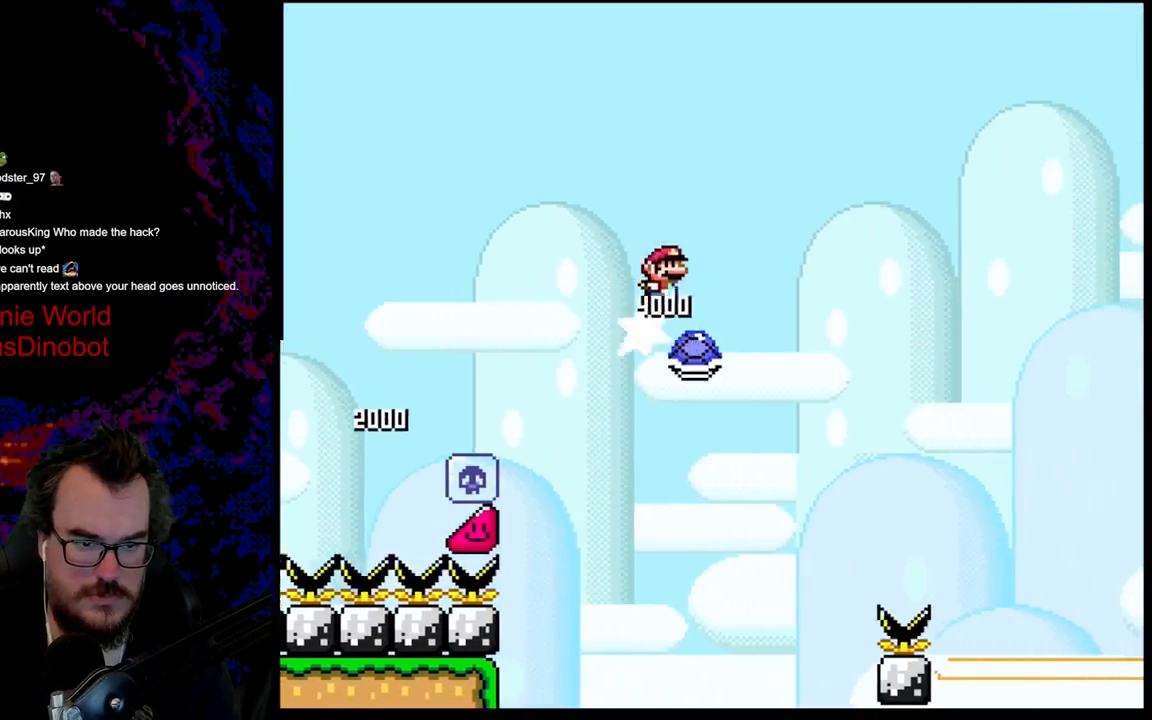
Gameplay with a controller (Nintendo layout); each line is a JSON object with the inputs held at the frame after it. "events" lists button and stick changes between this image and that frame as [ms after this image, input, new state], when the widget could be followed in between. Not read: L3 R3.
{"buttons": ["B", "Y", "DPAD_RIGHT"], "events": []}
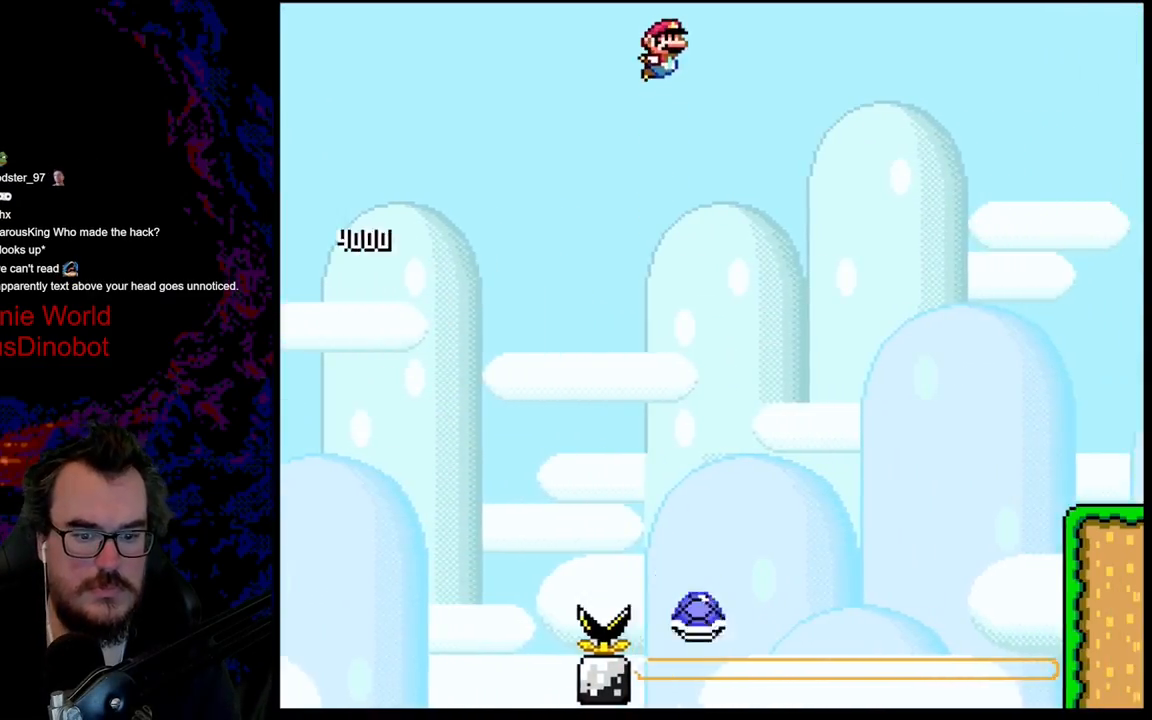
{"buttons": ["B", "Y", "DPAD_RIGHT"], "events": [[200, "B", "up"], [350, "B", "down"]]}
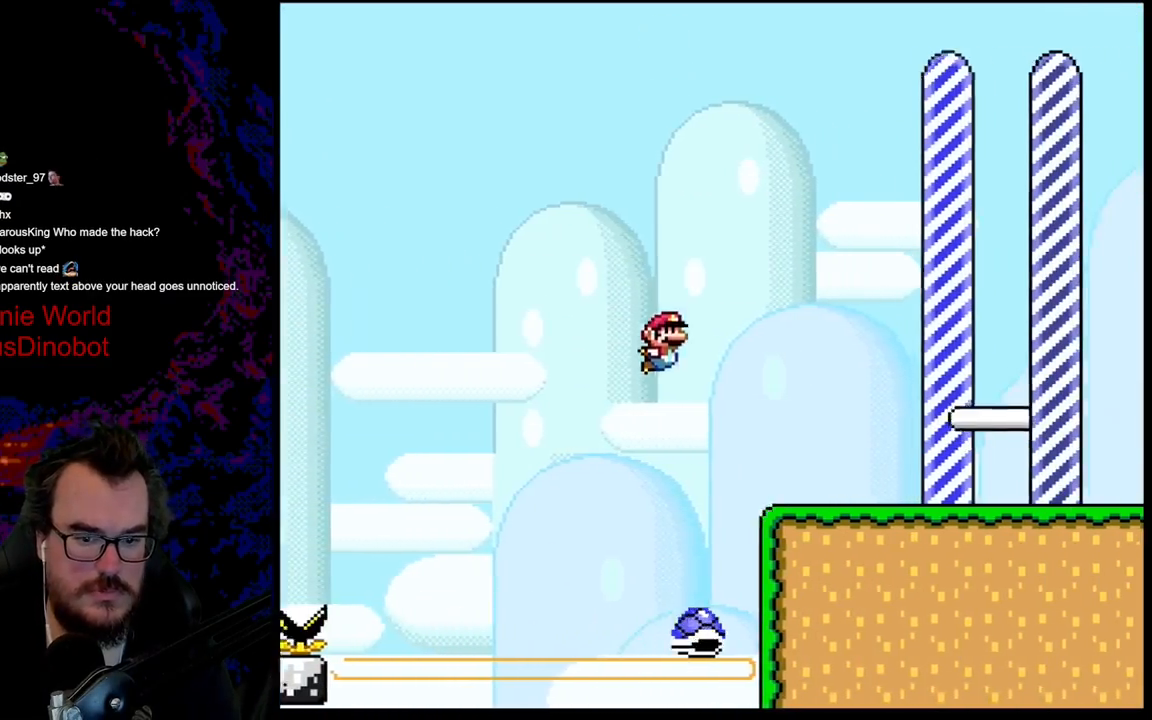
{"buttons": ["B", "Y", "DPAD_RIGHT"], "events": []}
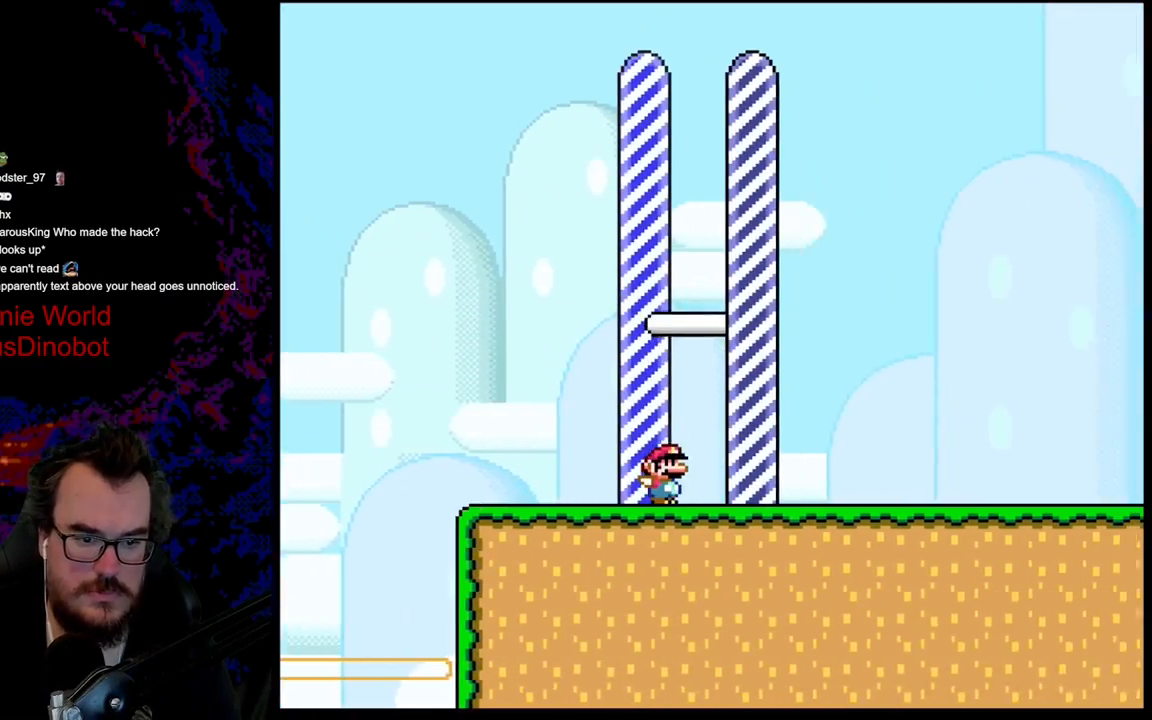
{"buttons": [], "events": [[367, "DPAD_RIGHT", "up"], [383, "B", "up"], [500, "Y", "up"]]}